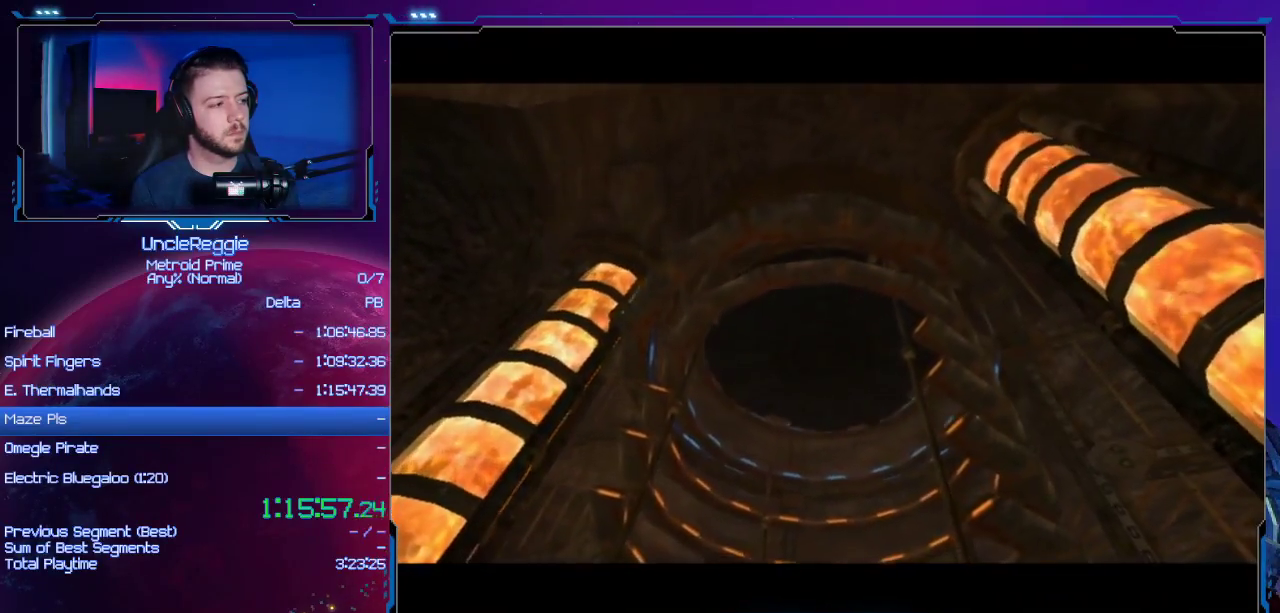
Gameplay with a controller (Nintendo layout); each line is a JSON object with the inputs held at the frame after it. "events" lists button and stick changes between this image and that frame as [ms after this image, input, new state], when the widget could be followed in between. Not read: L3 R3.
{"buttons": [], "left_stick": "center", "right_stick": "center", "events": [[100, "A", "down"], [150, "B", "down"], [217, "B", "up"], [267, "A", "up"], [350, "A", "down"], [350, "B", "down"], [467, "B", "up"], [501, "A", "up"]]}
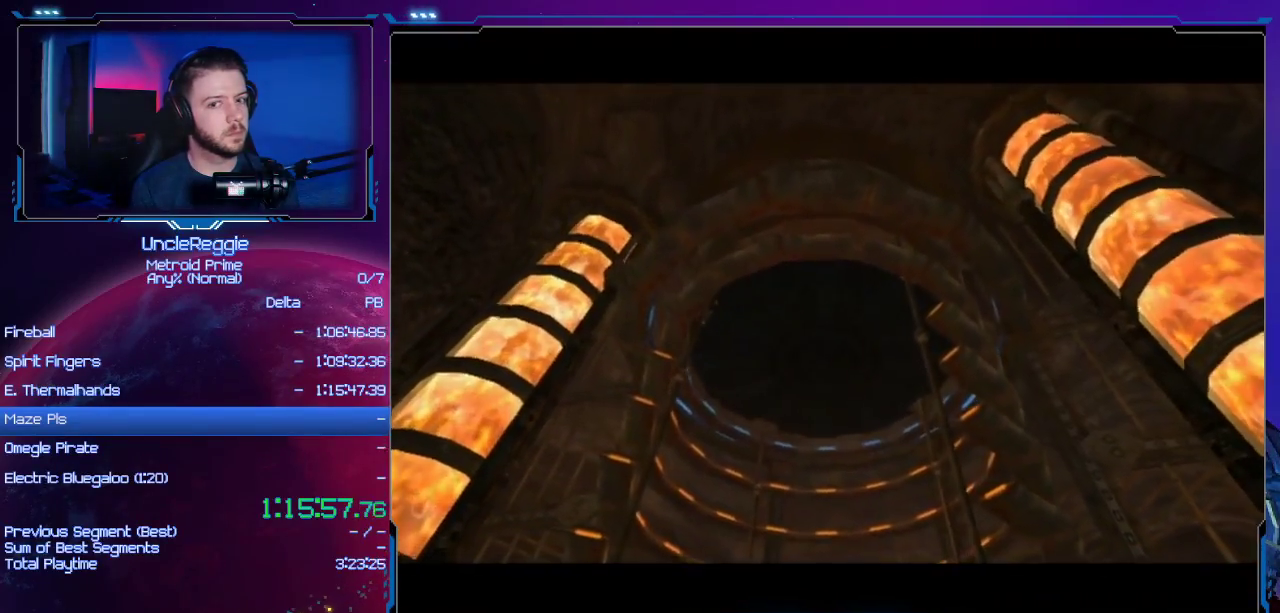
{"buttons": [], "left_stick": "center", "right_stick": "center", "events": [[100, "A", "down"], [133, "B", "down"], [233, "B", "up"], [250, "A", "up"], [350, "A", "down"], [383, "B", "down"], [450, "B", "up"], [467, "A", "up"]]}
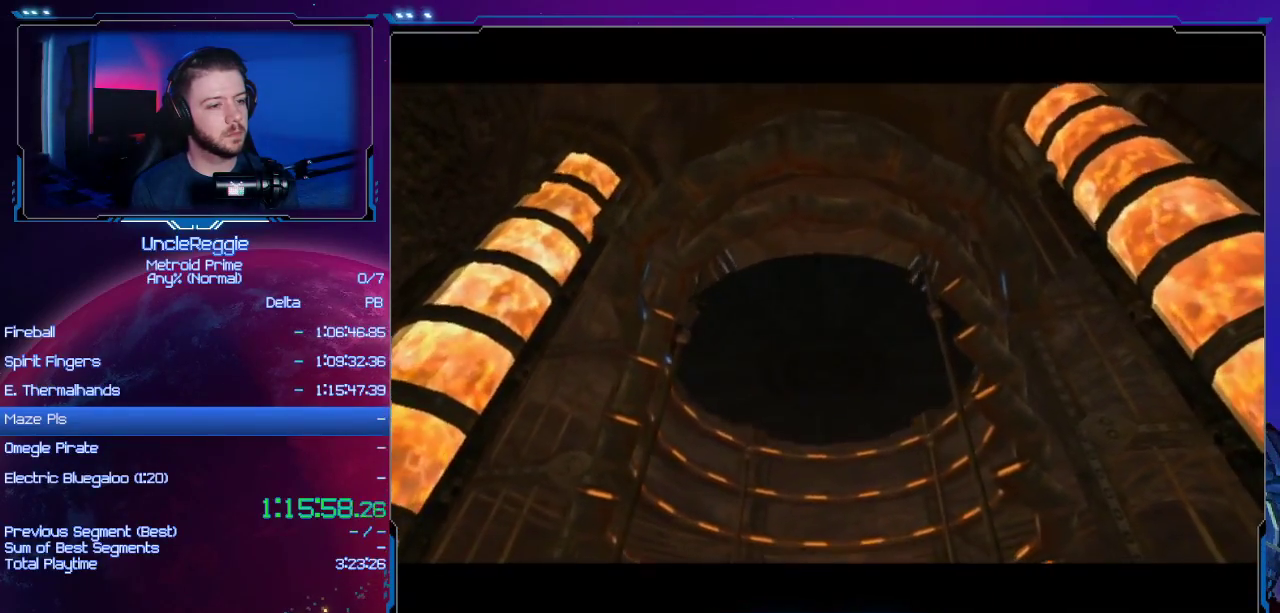
{"buttons": ["A", "B"], "left_stick": "center", "right_stick": "center", "events": [[67, "A", "down"], [67, "B", "down"], [167, "B", "up"], [200, "A", "up"], [250, "A", "down"], [284, "B", "down"], [384, "B", "up"], [417, "A", "up"], [484, "A", "down"], [501, "B", "down"]]}
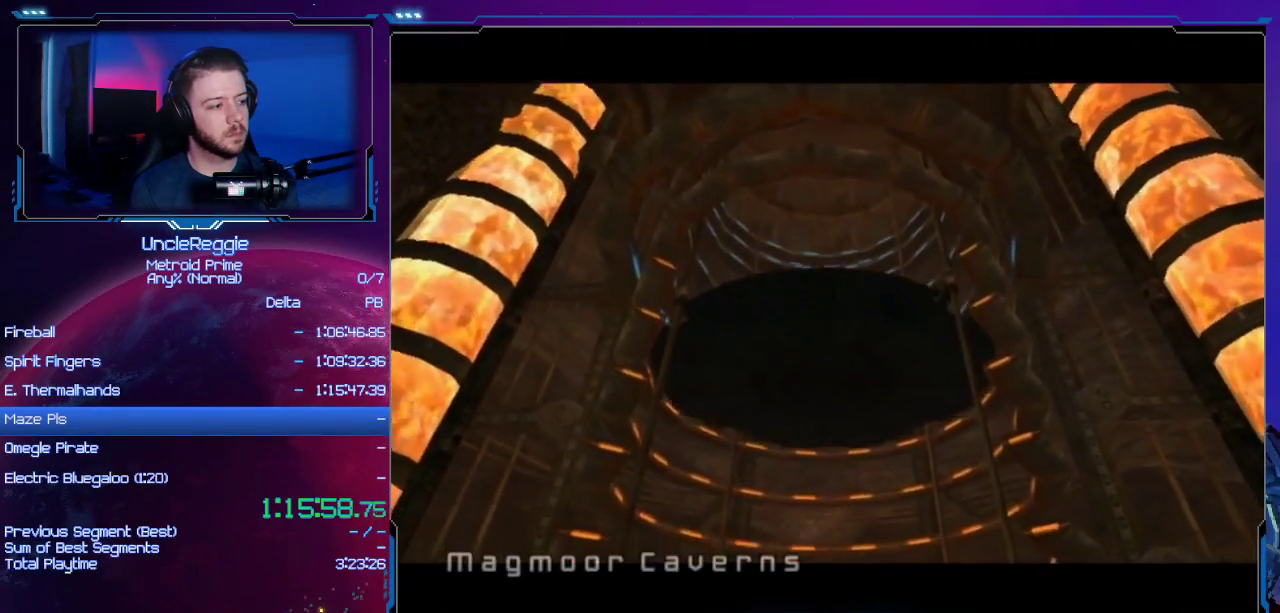
{"buttons": ["A", "B"], "left_stick": "center", "right_stick": "center", "events": [[100, "B", "up"], [133, "A", "up"], [200, "A", "down"], [216, "B", "down"], [350, "A", "up"], [350, "B", "up"], [417, "A", "down"], [450, "B", "down"]]}
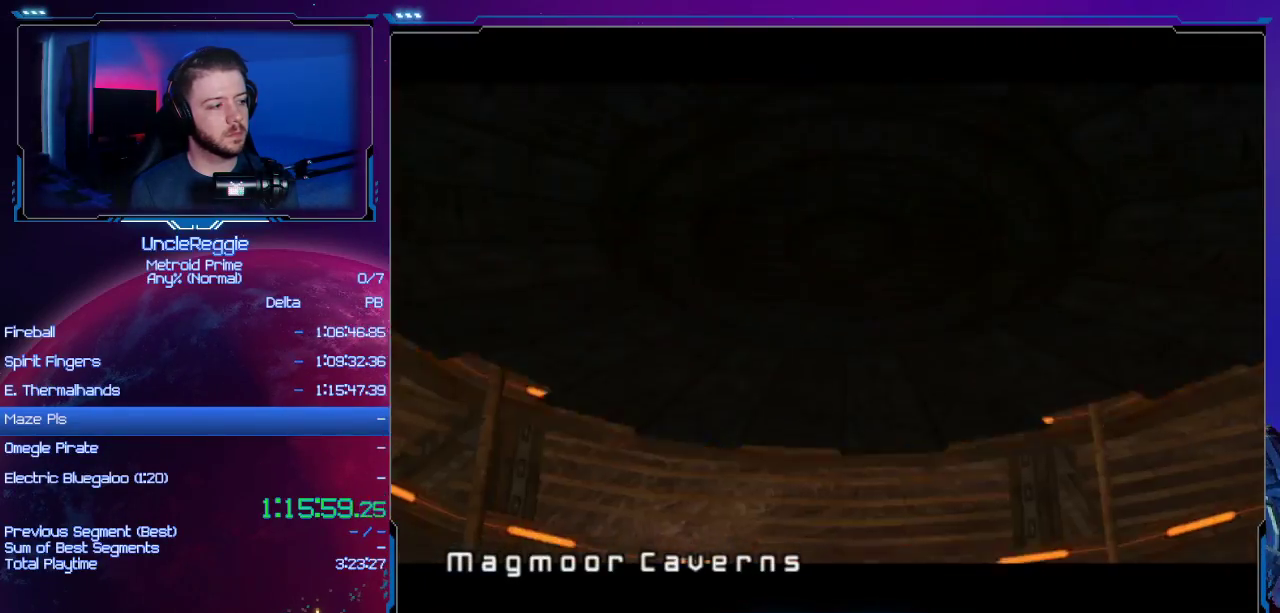
{"buttons": [], "left_stick": "center", "right_stick": "center", "events": [[33, "B", "up"], [67, "A", "up"], [134, "A", "down"], [167, "B", "down"], [250, "B", "up"], [284, "A", "up"], [350, "A", "down"], [384, "B", "down"], [467, "B", "up"], [501, "A", "up"]]}
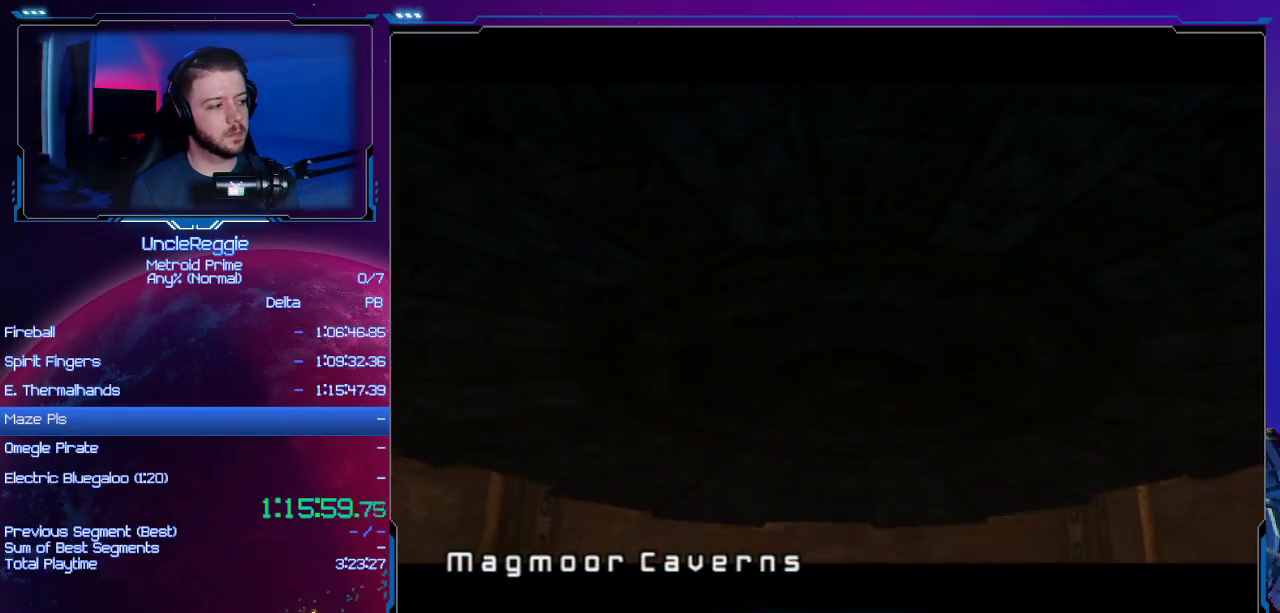
{"buttons": [], "left_stick": "center", "right_stick": "center", "events": [[100, "A", "down"], [100, "B", "down"], [216, "A", "up"], [216, "B", "up"], [317, "A", "down"], [350, "B", "down"], [433, "A", "up"], [433, "B", "up"]]}
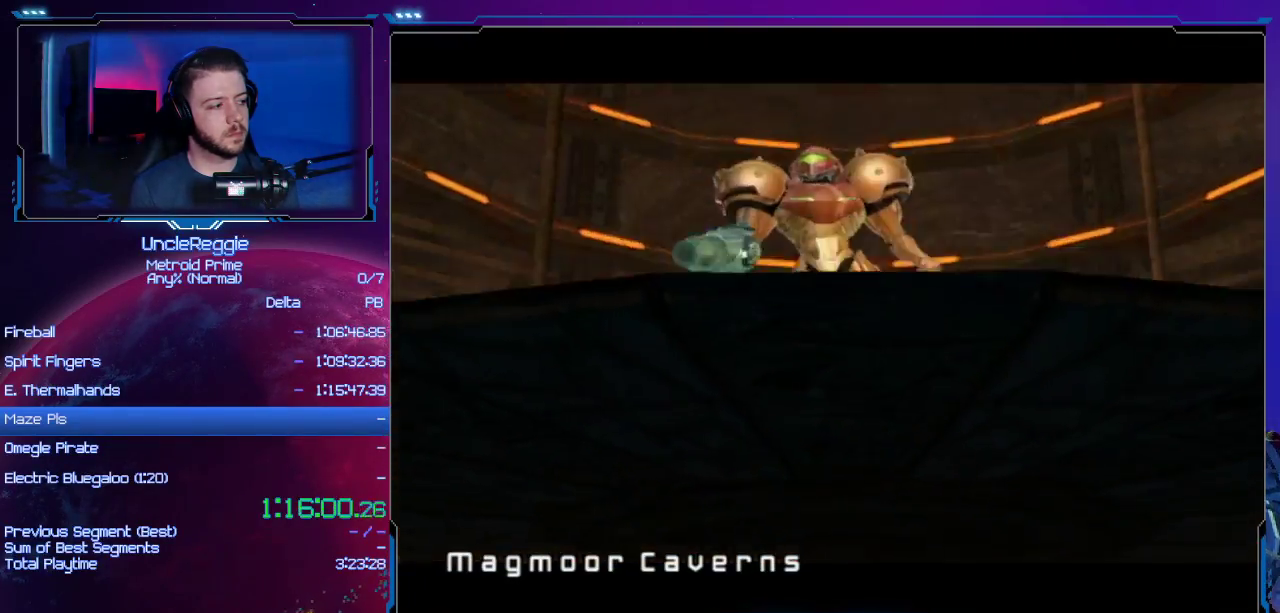
{"buttons": ["A", "B"], "left_stick": "center", "right_stick": "center", "events": [[33, "A", "down"], [67, "B", "down"], [134, "B", "up"], [167, "A", "up"], [217, "A", "down"], [267, "B", "down"], [350, "B", "up"], [384, "A", "up"], [451, "A", "down"], [451, "B", "down"]]}
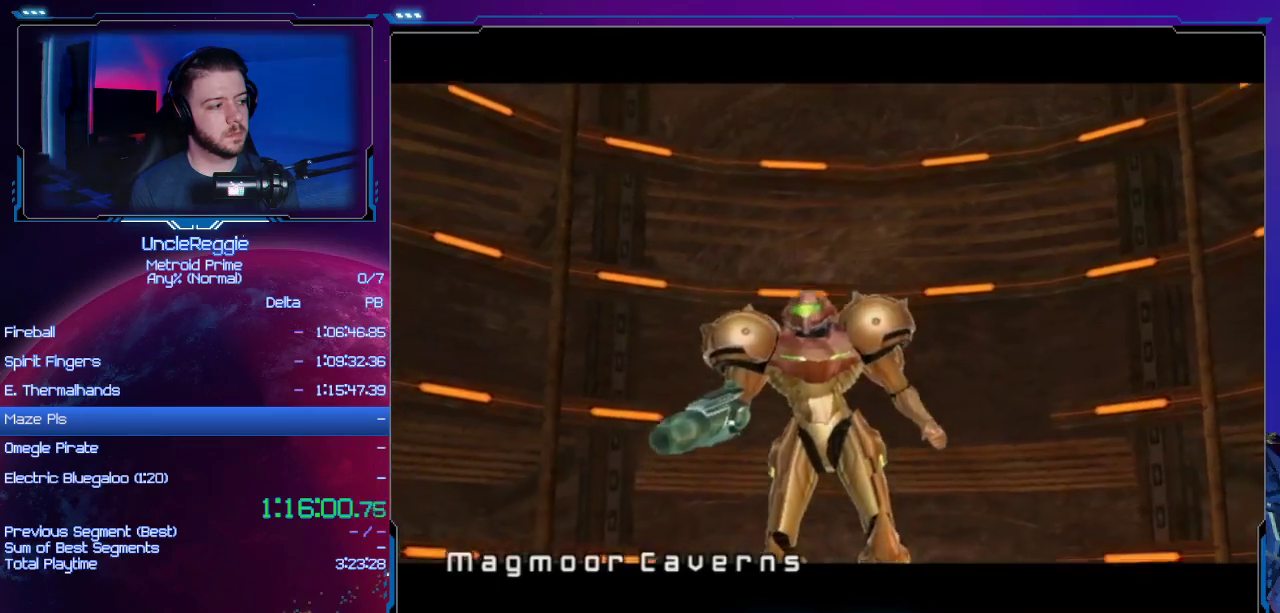
{"buttons": ["A"], "left_stick": "center", "right_stick": "center", "events": [[66, "B", "up"], [100, "A", "up"], [166, "A", "down"], [166, "B", "down"], [283, "B", "up"], [317, "A", "up"], [383, "A", "down"], [417, "B", "down"], [500, "B", "up"]]}
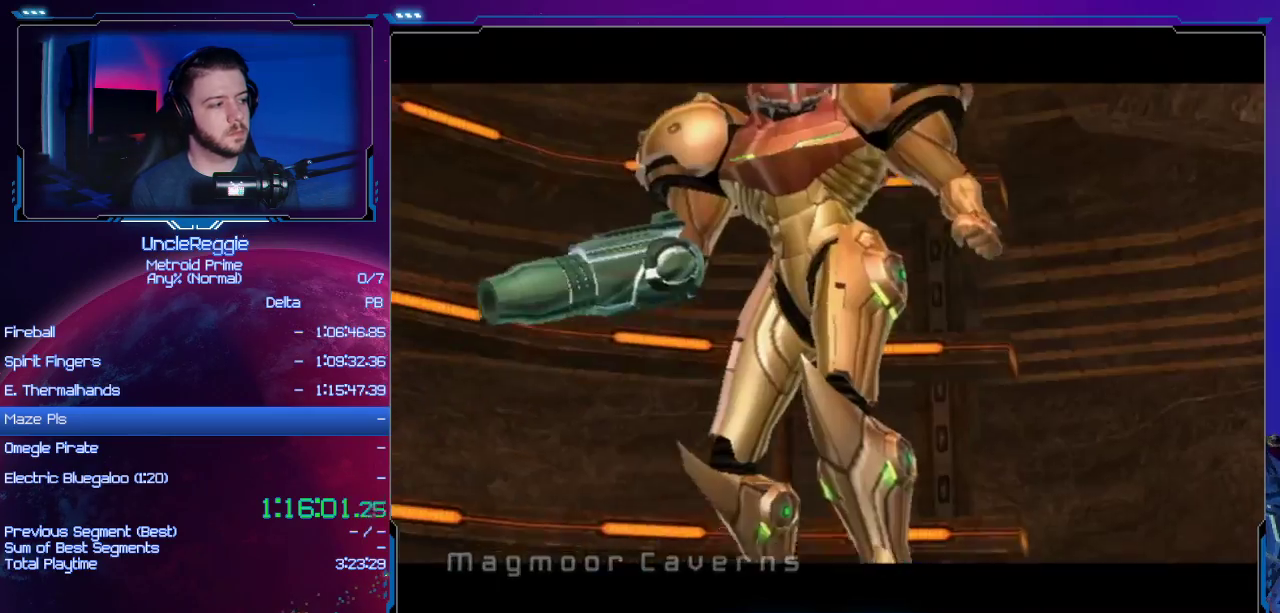
{"buttons": [], "left_stick": "center", "right_stick": "center", "events": [[33, "A", "up"], [134, "A", "down"], [134, "B", "down"], [250, "A", "up"], [250, "B", "up"], [350, "A", "down"], [350, "B", "down"], [484, "A", "up"], [484, "B", "up"]]}
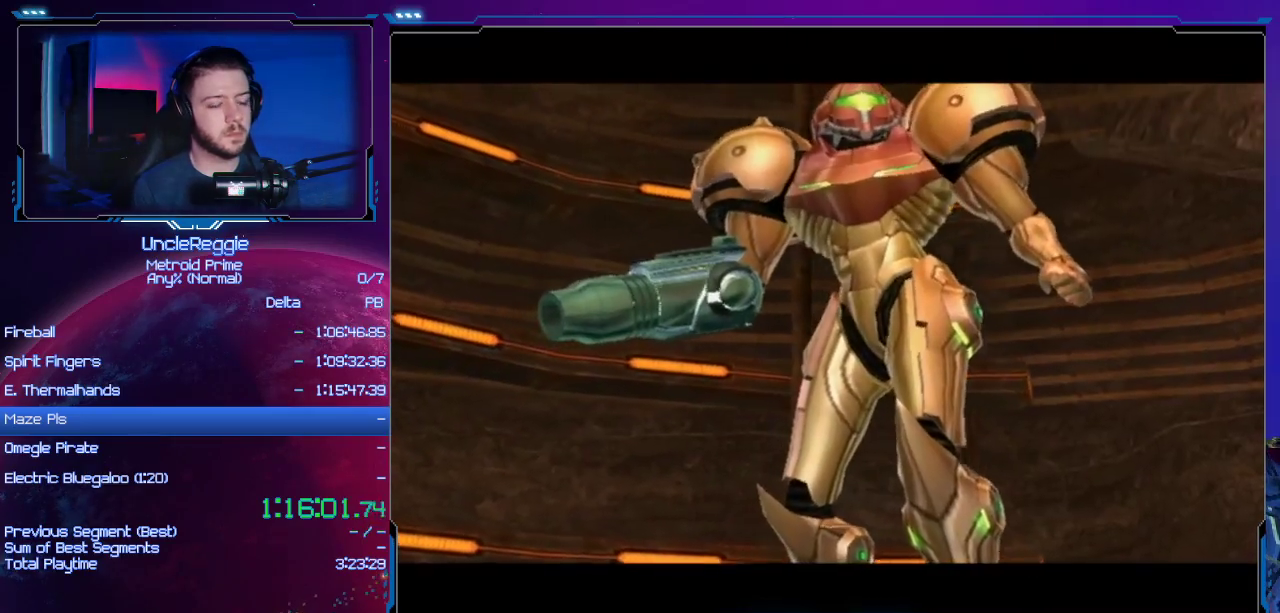
{"buttons": [], "left_stick": "center", "right_stick": "center", "events": [[100, "A", "down"], [100, "B", "down"], [216, "A", "up"], [216, "B", "up"], [317, "A", "down"], [350, "B", "down"], [450, "B", "up"], [467, "A", "up"]]}
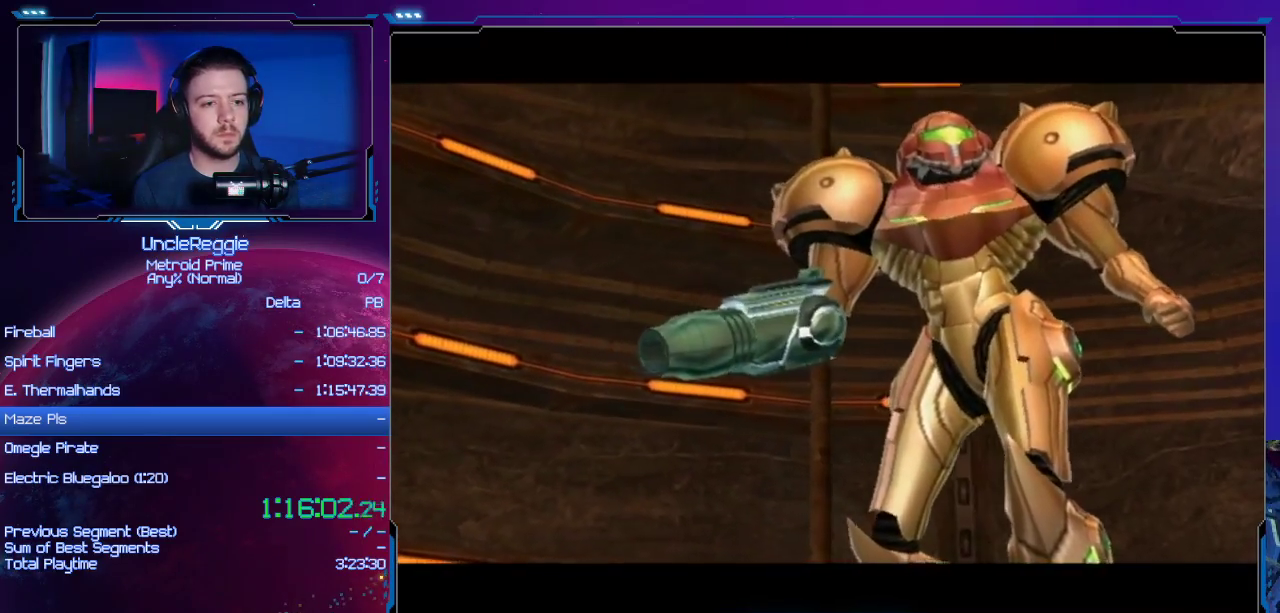
{"buttons": [], "left_stick": "up", "right_stick": "center", "events": [[33, "left_stick", "up"]]}
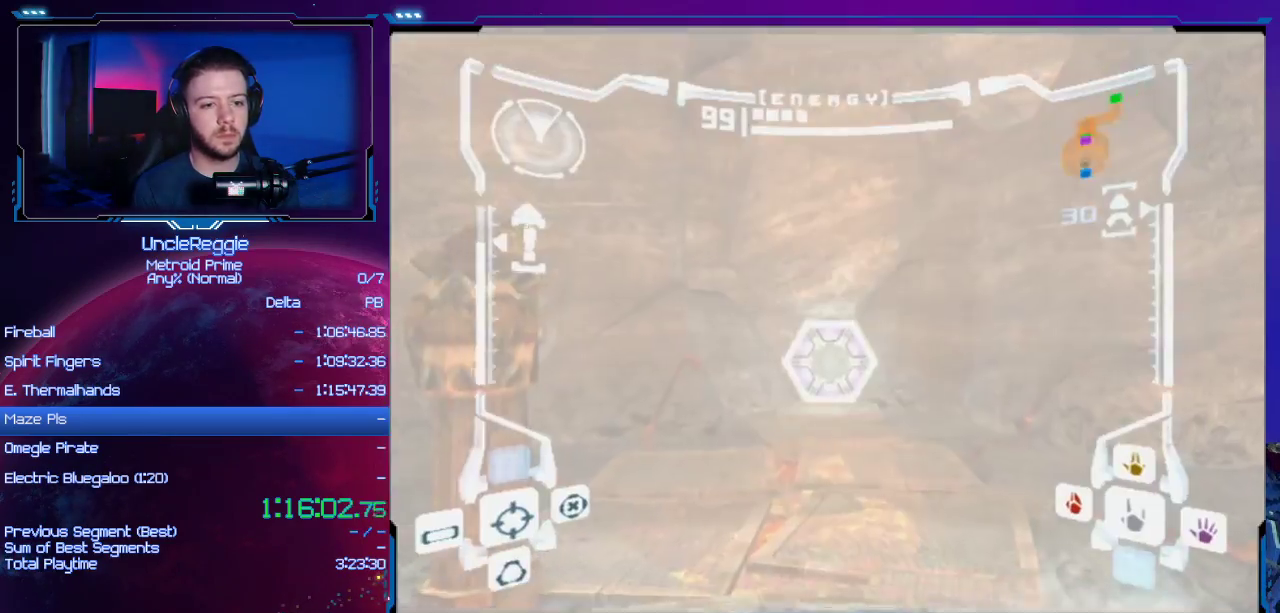
{"buttons": [], "left_stick": "right", "right_stick": "center", "events": [[433, "left_stick", "right"]]}
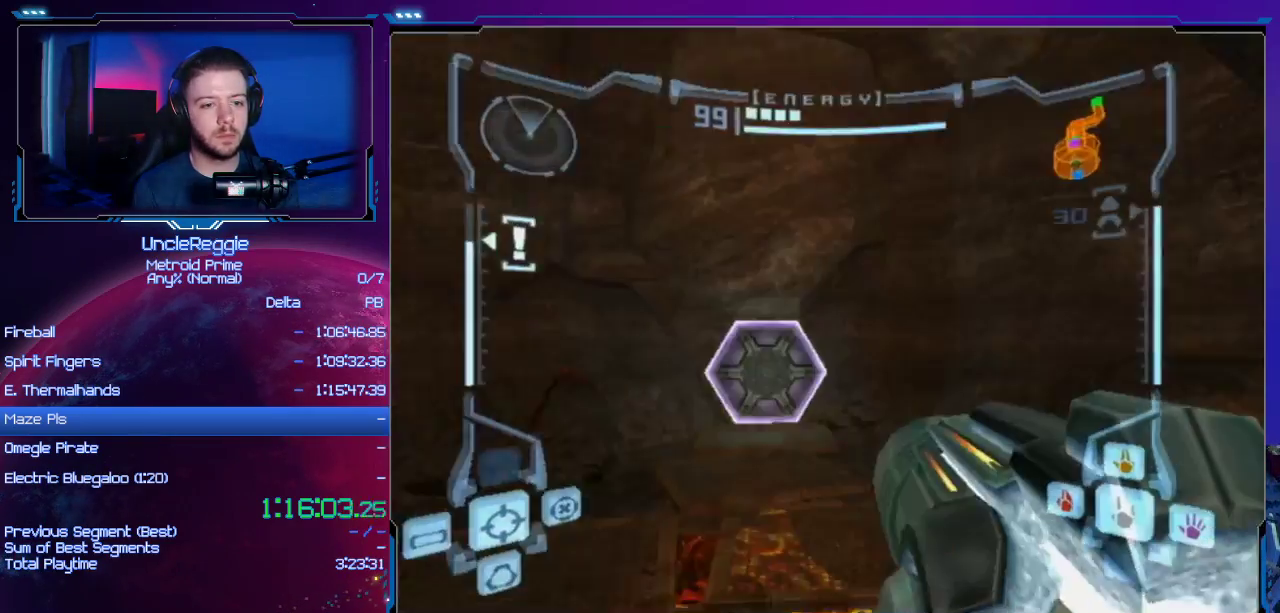
{"buttons": [], "left_stick": "up", "right_stick": "center", "events": [[33, "left_stick", "down-right"], [167, "left_stick", "down-left"], [317, "left_stick", "up"]]}
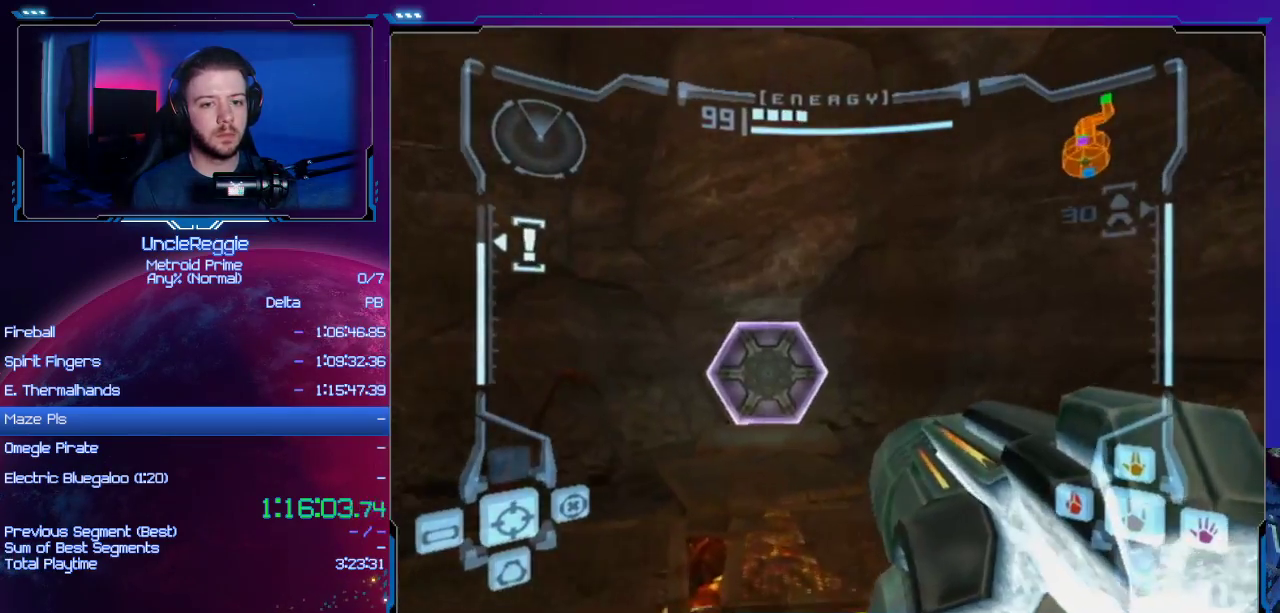
{"buttons": [], "left_stick": "up", "right_stick": "center", "events": [[317, "A", "down"], [317, "left_stick", "up-left"], [383, "START", "down"], [417, "A", "up"], [417, "left_stick", "up"], [500, "START", "up"]]}
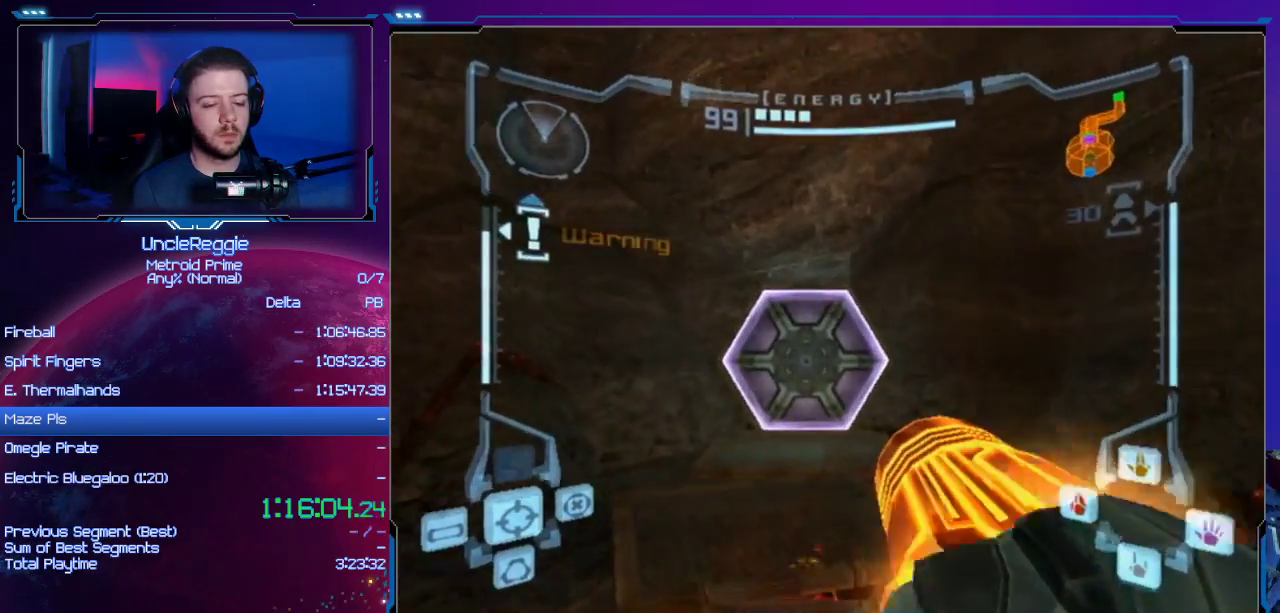
{"buttons": ["L1"], "left_stick": "up", "right_stick": "center", "events": [[17, "A", "down"], [134, "A", "up"], [200, "A", "down"], [317, "A", "up"], [417, "L1", "down"]]}
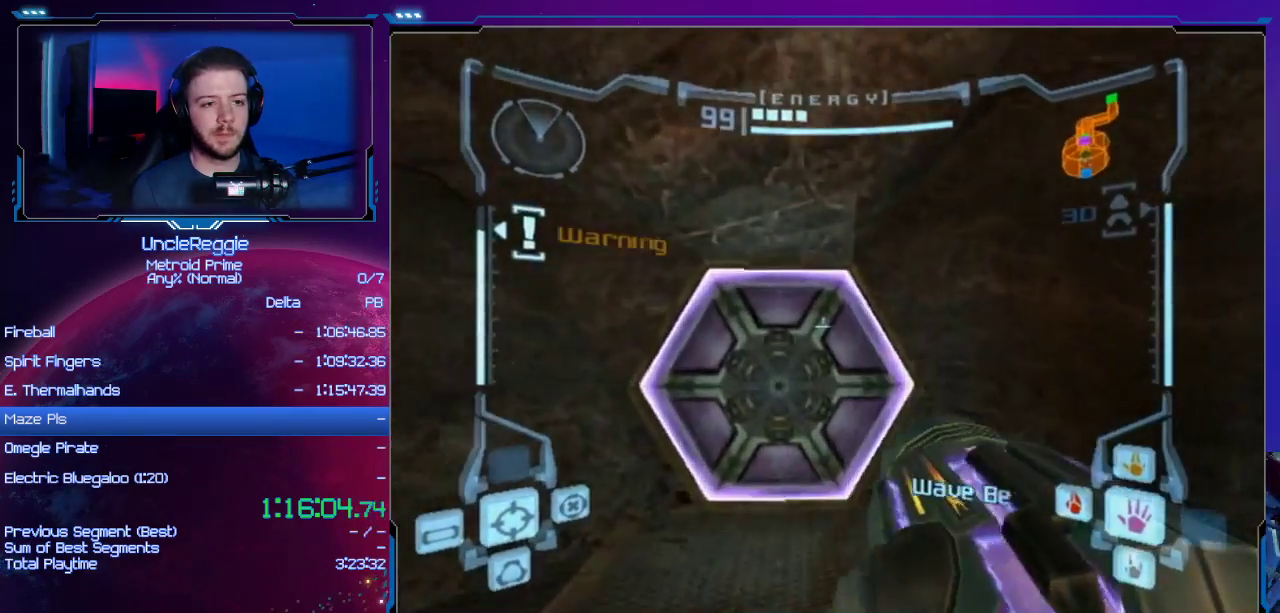
{"buttons": [], "left_stick": "up", "right_stick": "center", "events": [[66, "A", "down"], [216, "A", "up"], [283, "L1", "up"]]}
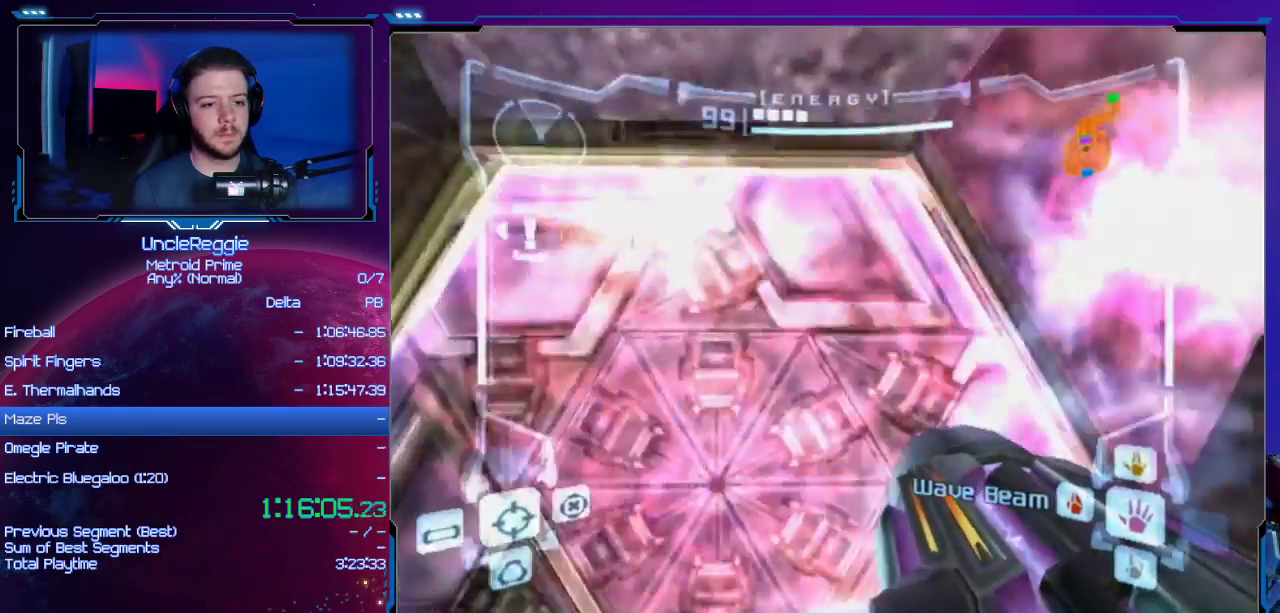
{"buttons": [], "left_stick": "up", "right_stick": "center", "events": [[217, "L1", "down"], [484, "L1", "up"]]}
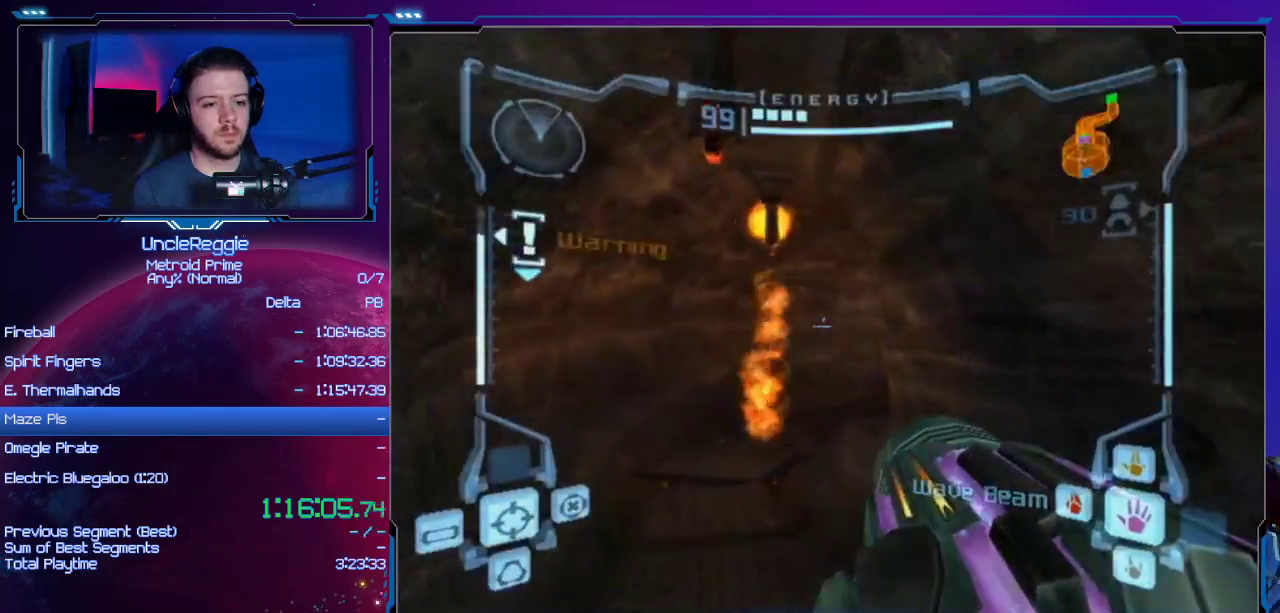
{"buttons": ["L1"], "left_stick": "up", "right_stick": "center", "events": [[217, "left_stick", "up-right"], [417, "L1", "down"], [434, "left_stick", "up"]]}
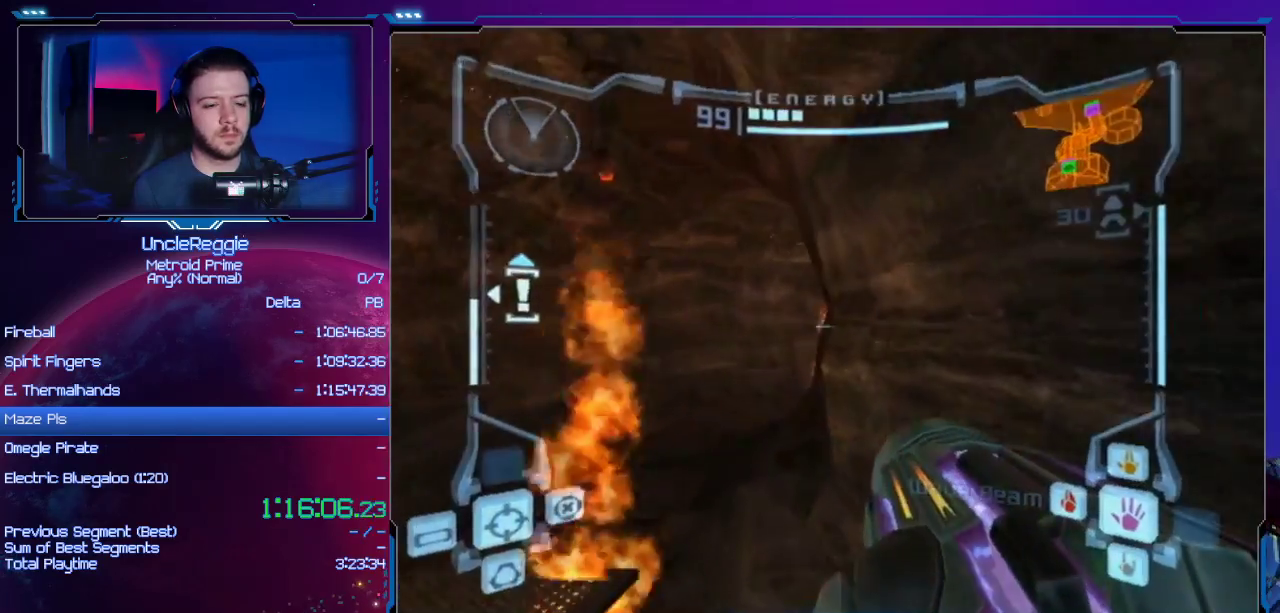
{"buttons": ["L1"], "left_stick": "up", "right_stick": "center", "events": []}
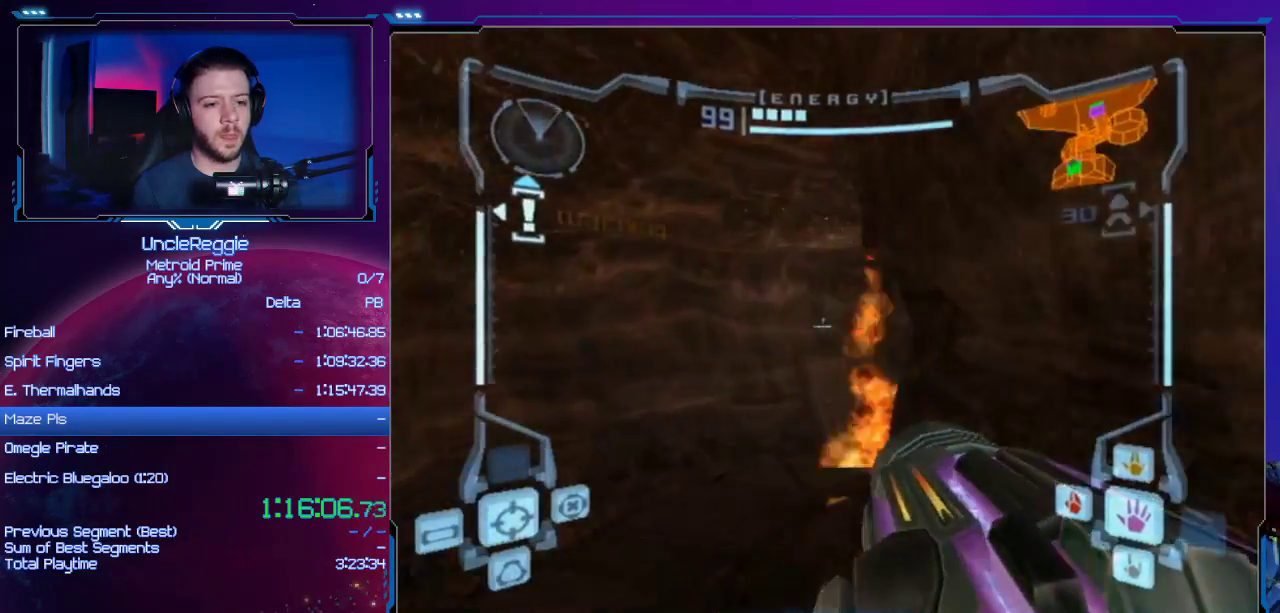
{"buttons": [], "left_stick": "up-right", "right_stick": "center", "events": [[150, "L1", "up"], [250, "left_stick", "up-right"]]}
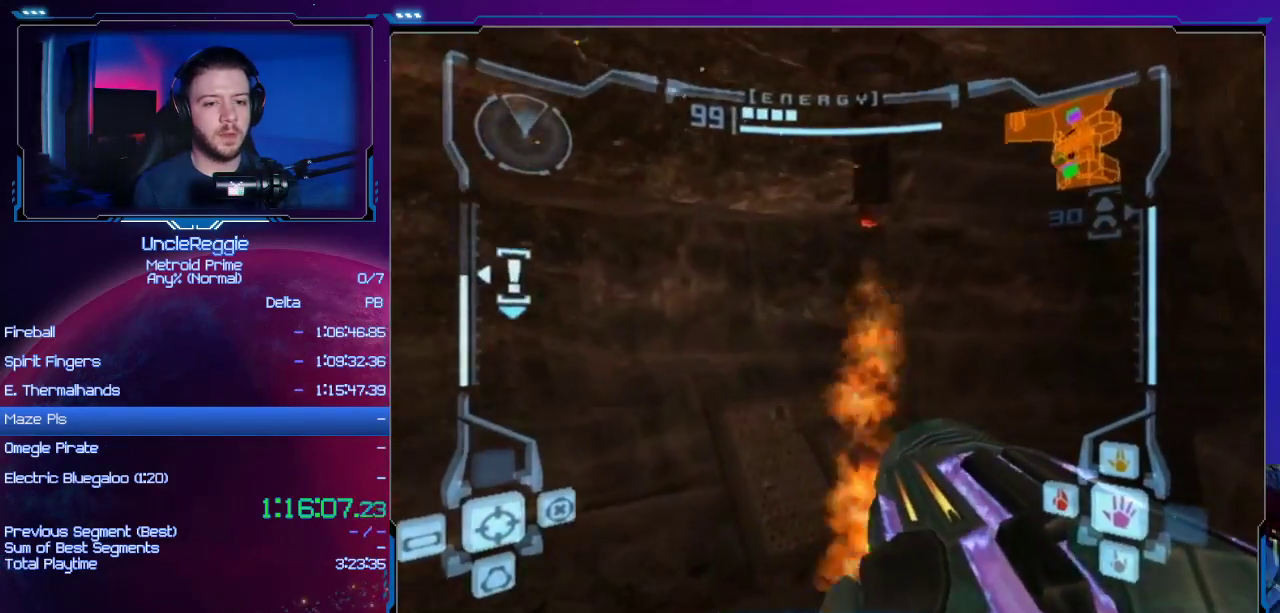
{"buttons": [], "left_stick": "up-right", "right_stick": "center", "events": []}
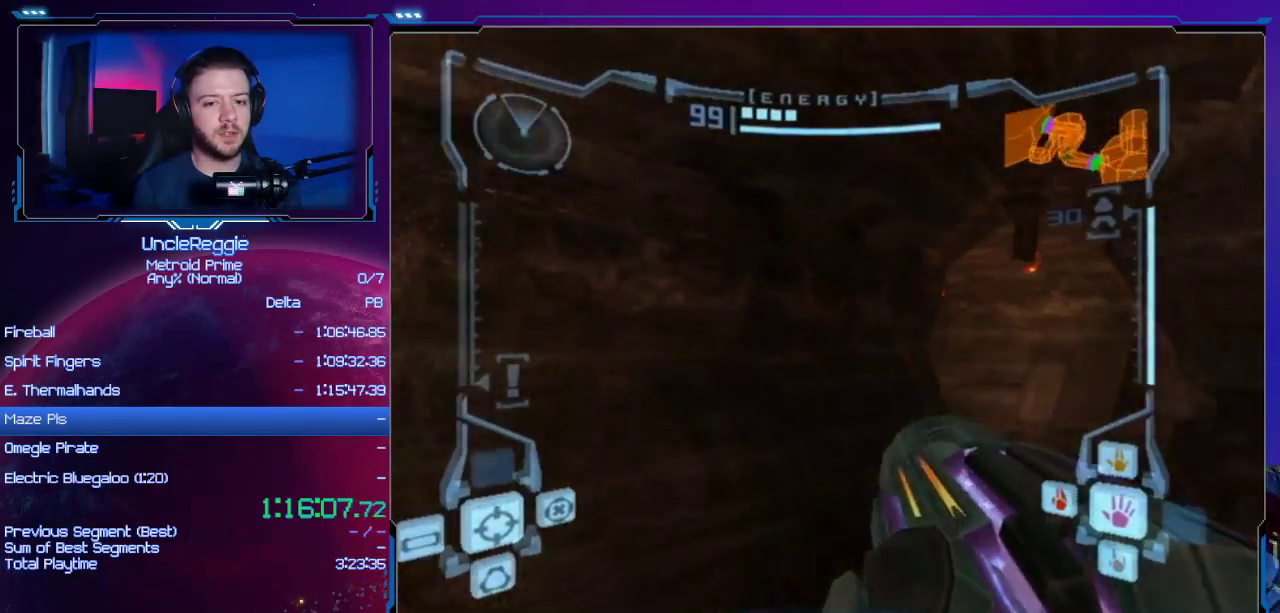
{"buttons": ["L1"], "left_stick": "up", "right_stick": "center", "events": [[267, "left_stick", "up"], [467, "L1", "down"]]}
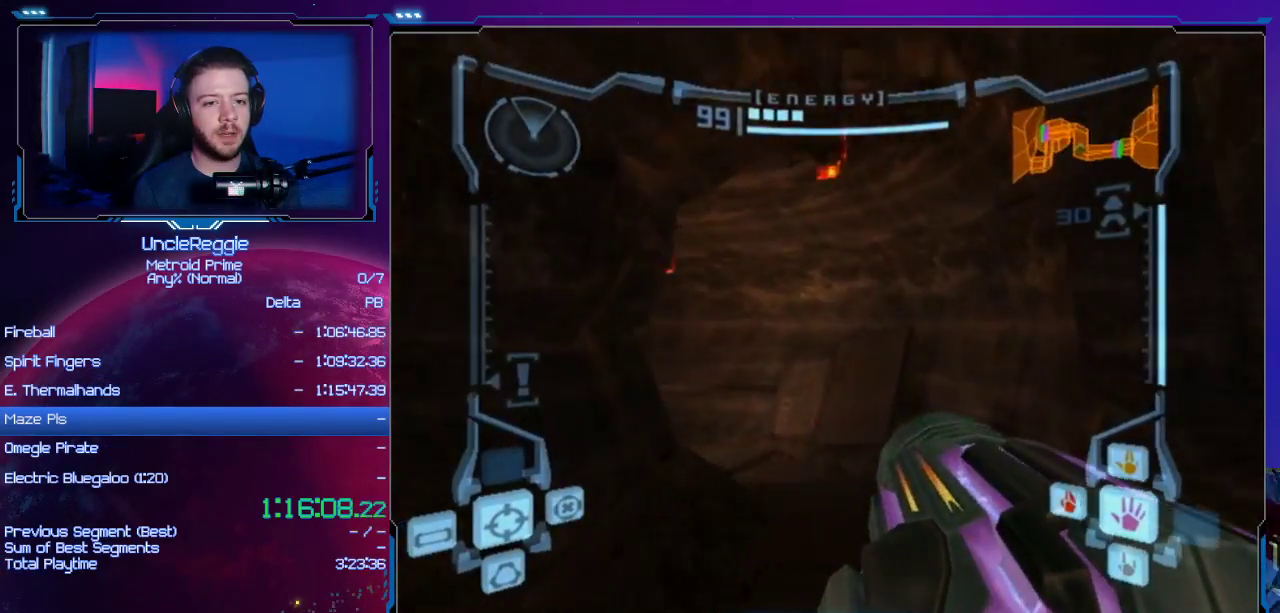
{"buttons": [], "left_stick": "up-left", "right_stick": "center", "events": [[234, "L1", "up"], [367, "left_stick", "up-left"]]}
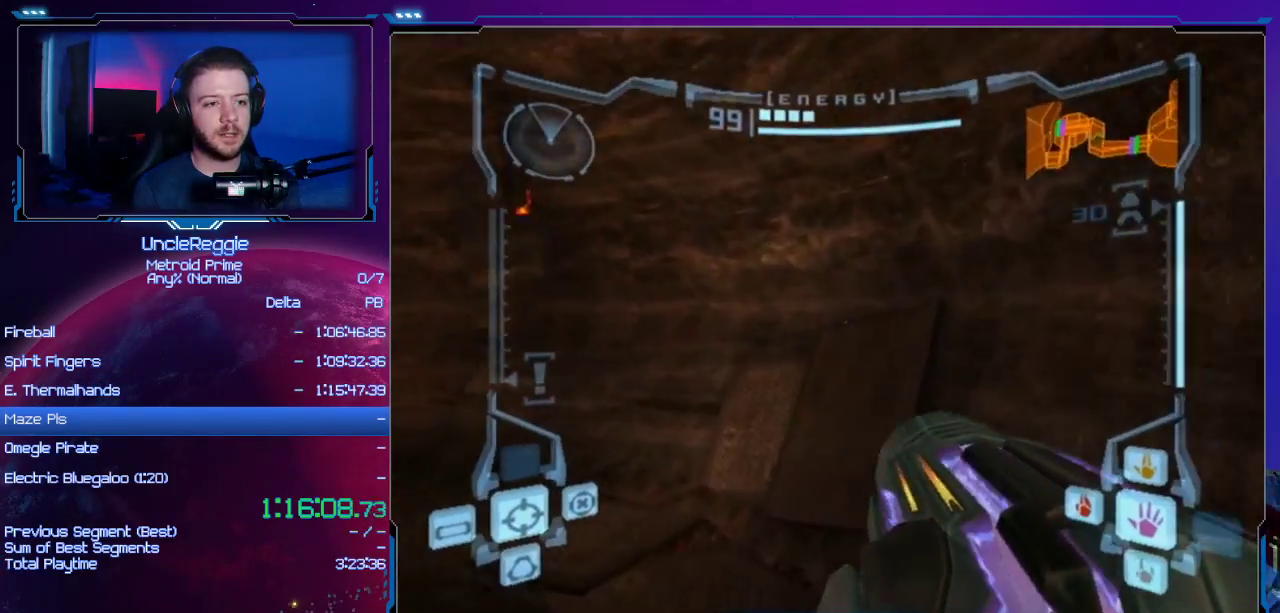
{"buttons": [], "left_stick": "up-left", "right_stick": "center", "events": []}